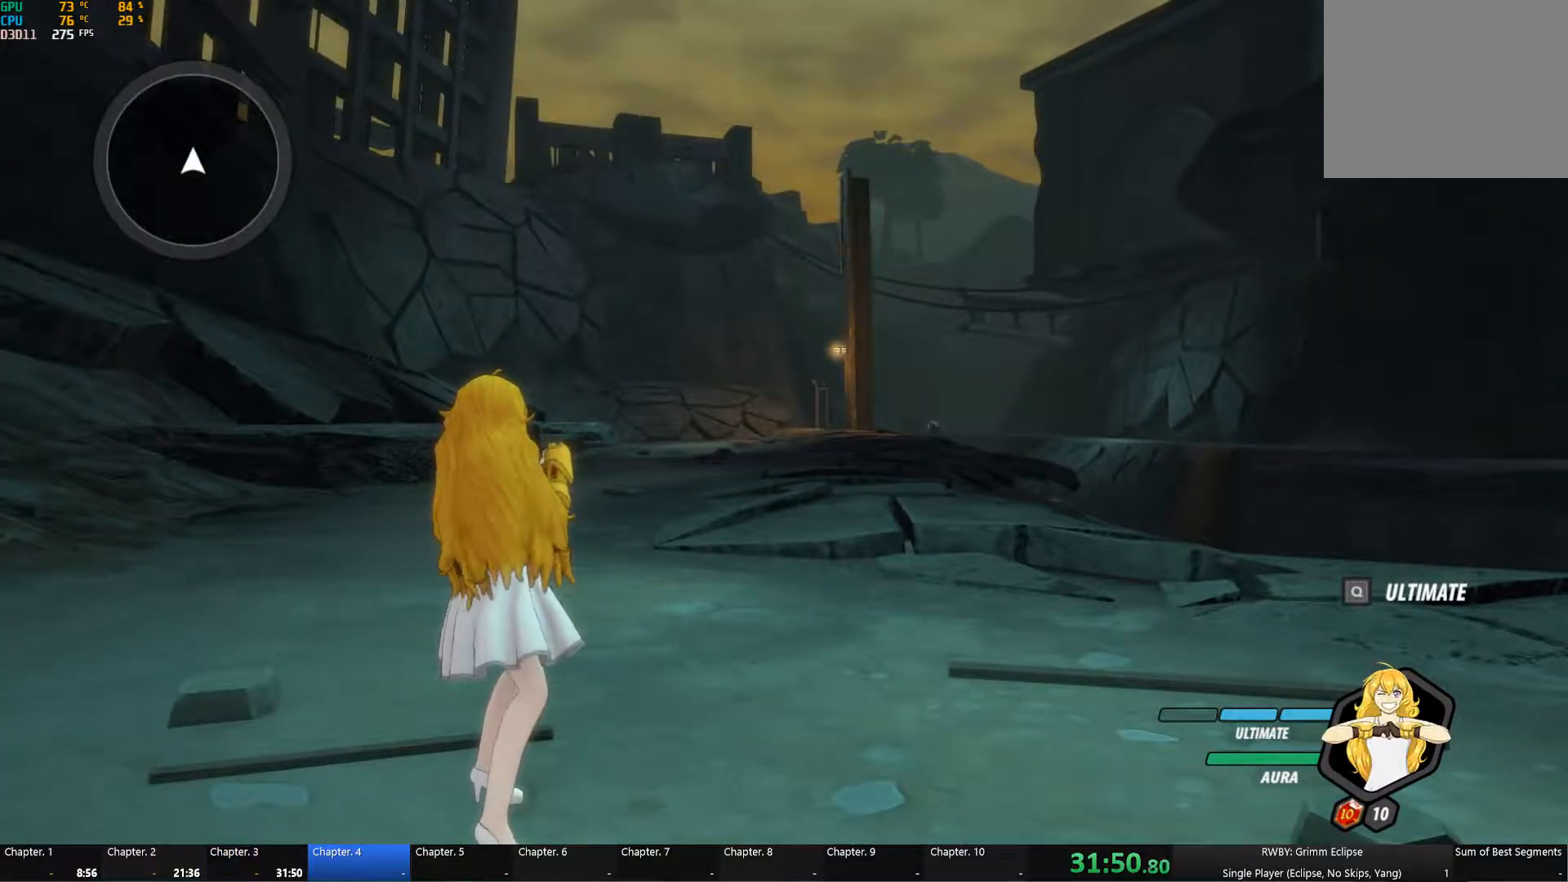
Gameplay with a controller (Xbox layout); each line is a JSON object with the inputs held at the frame after it. "button_events" lists button changes between this image and that frame as [ms after this image, input, new state], when the widget could be followed in between (sticks are given only as held states). This document gives stick clicks only as held states, not as events. Not read: L2 left_stick.
{"buttons": ["Y", "L1"], "right_stick": "center", "button_events": [[400, "A", "down"], [434, "L1", "down"], [450, "A", "up"], [484, "Y", "down"]]}
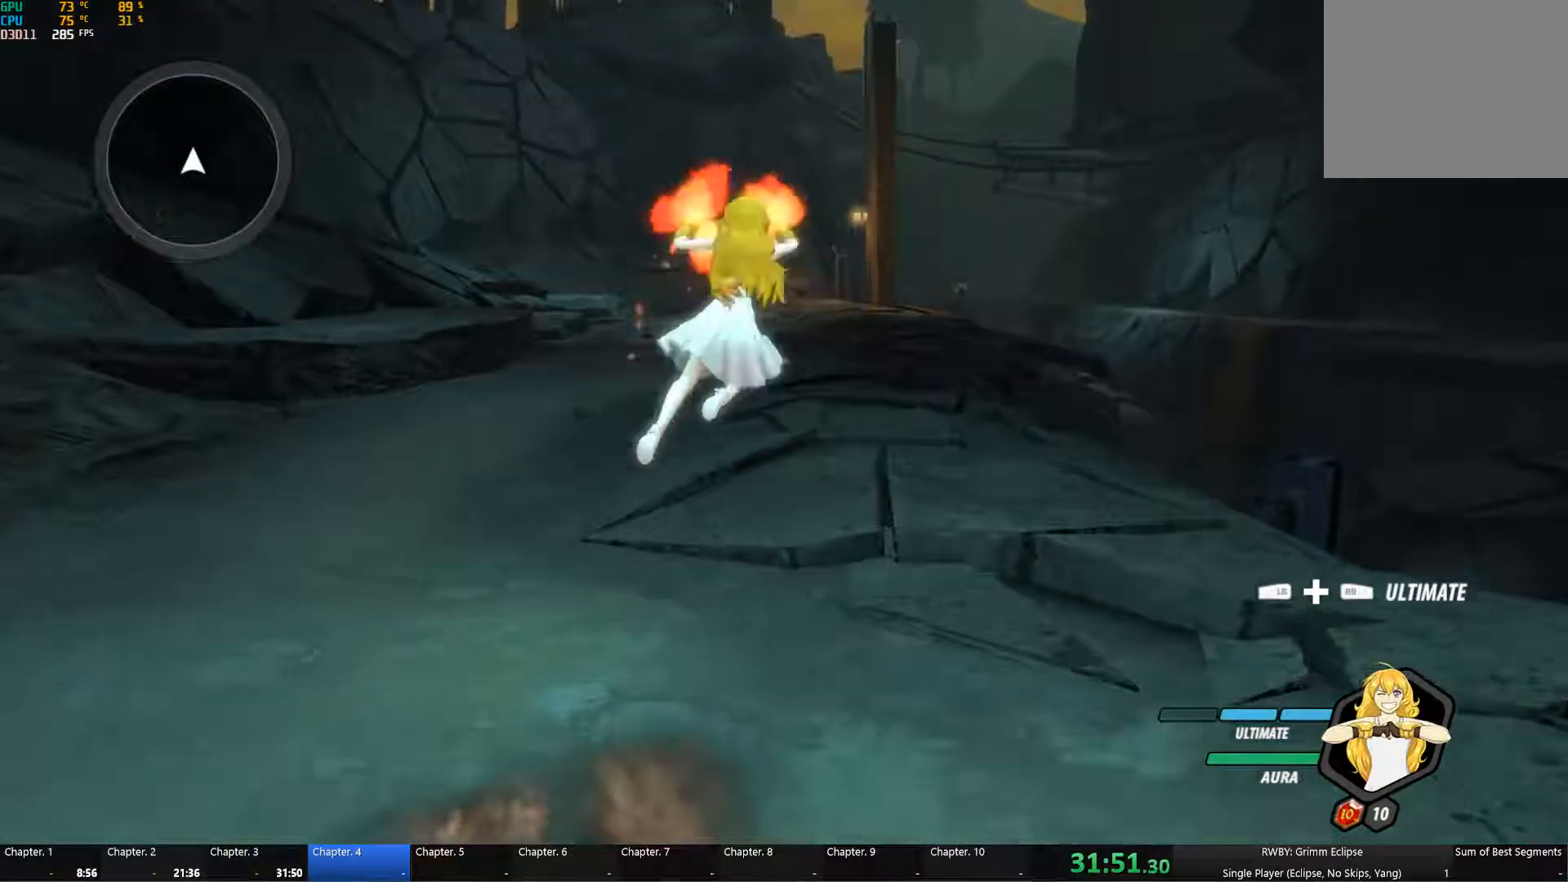
{"buttons": ["B", "L1"], "right_stick": "center", "button_events": [[17, "B", "down"], [34, "L1", "up"], [50, "Y", "up"], [100, "B", "up"], [184, "L1", "down"], [200, "Y", "down"], [234, "B", "down"], [284, "L1", "up"], [284, "Y", "up"], [300, "B", "up"], [384, "L1", "down"], [384, "Y", "down"], [400, "B", "down"], [484, "Y", "up"]]}
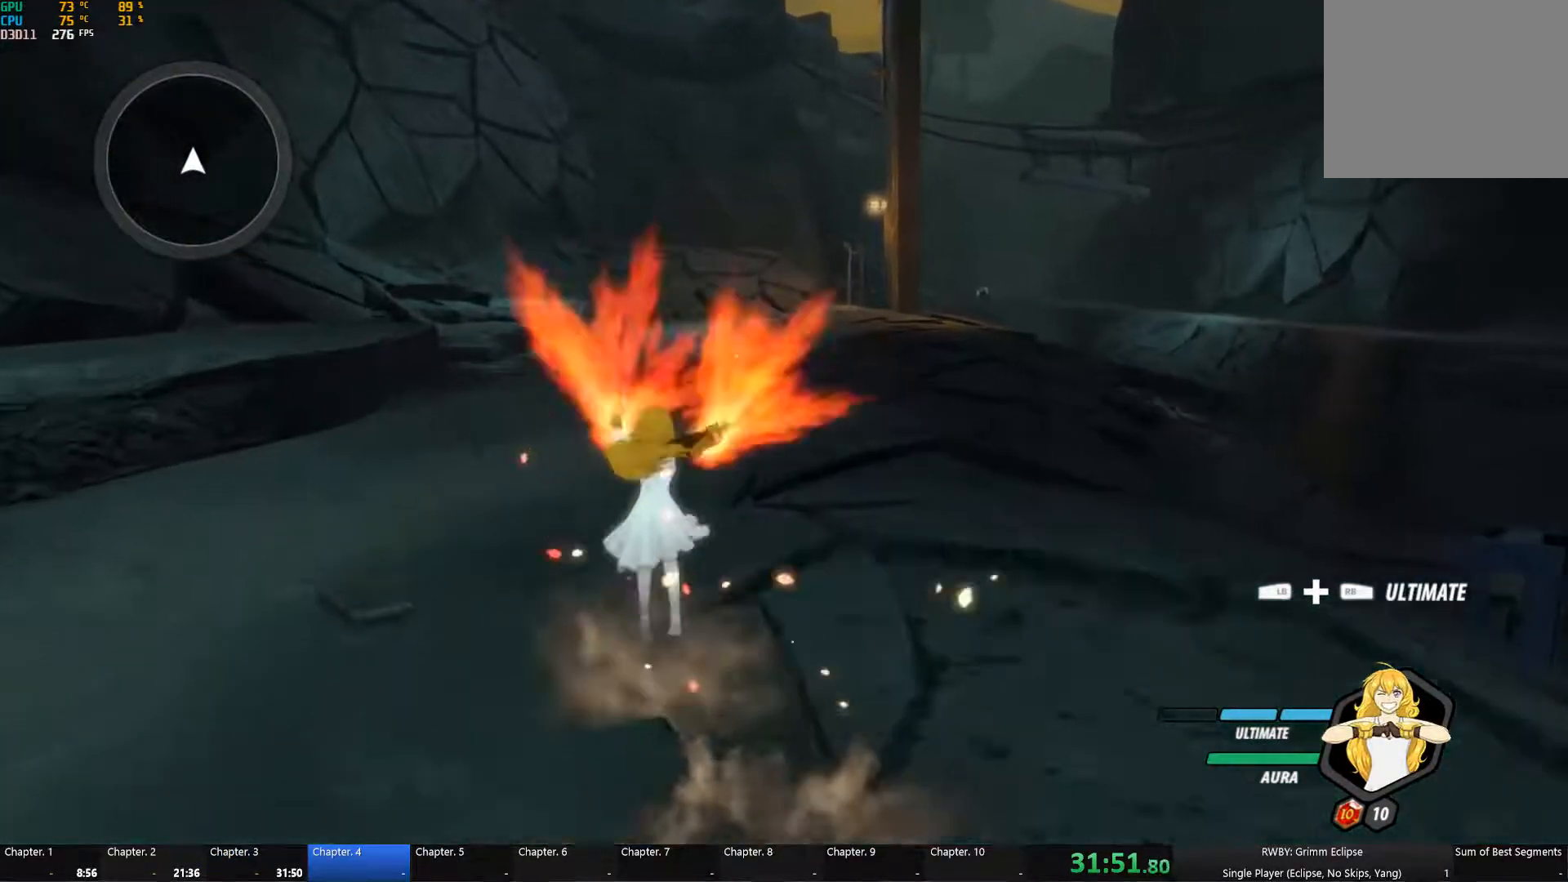
{"buttons": ["B", "Y", "L1"], "right_stick": "center", "button_events": [[17, "A", "down"], [17, "B", "up"], [17, "L1", "up"], [67, "A", "up"], [84, "Y", "down"], [100, "B", "down"], [100, "L1", "down"], [167, "Y", "up"], [200, "B", "up"], [200, "L1", "up"], [267, "L1", "down"], [267, "Y", "down"], [284, "B", "down"], [334, "Y", "up"], [384, "B", "up"], [384, "L1", "up"], [467, "L1", "down"], [467, "Y", "down"], [500, "B", "down"]]}
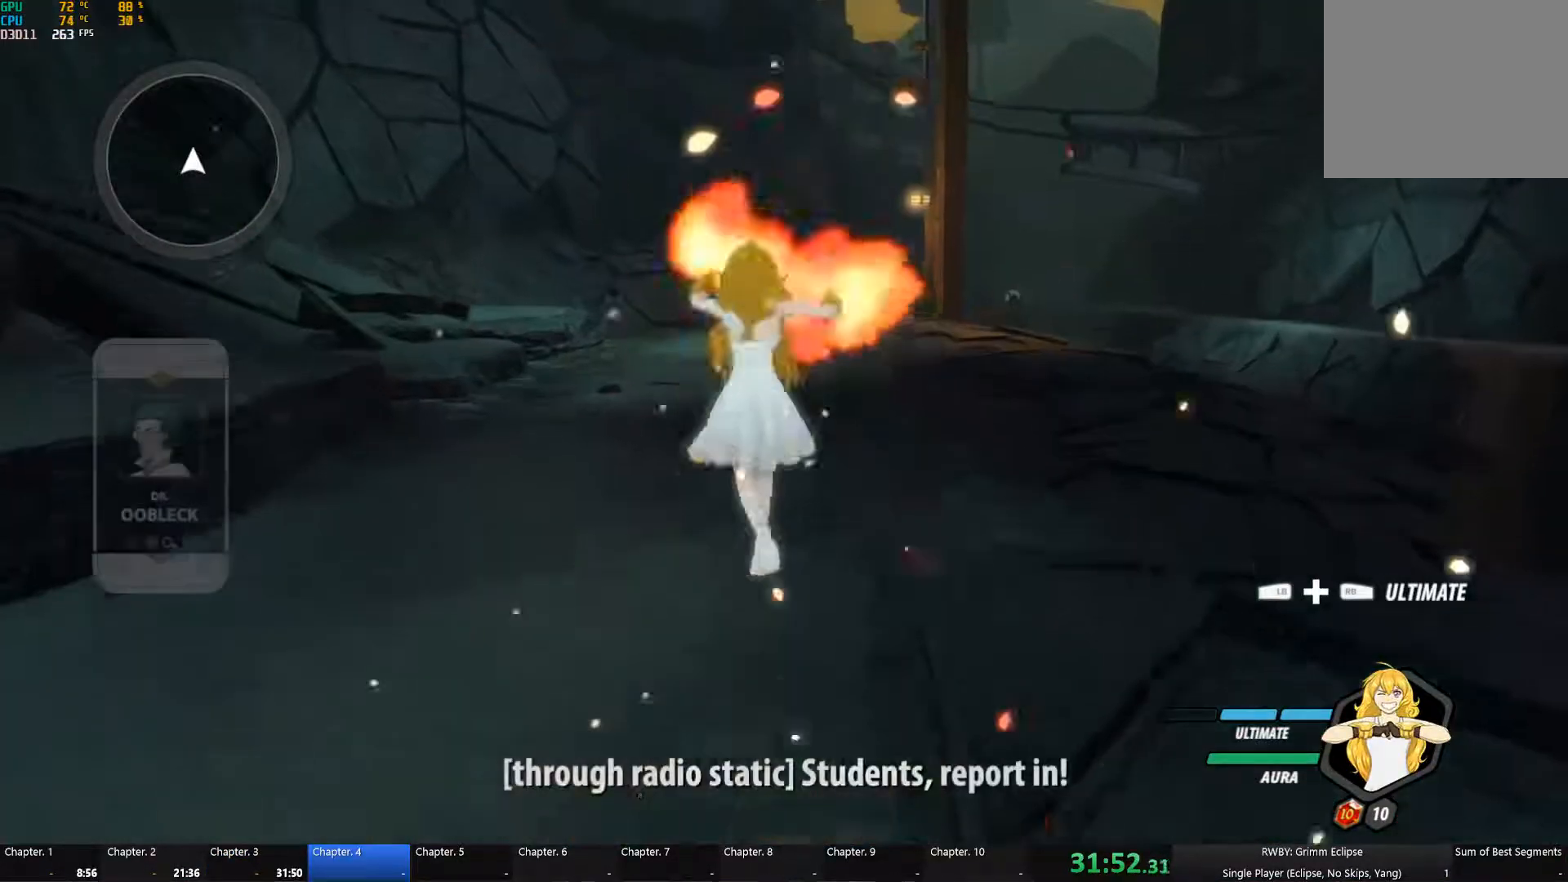
{"buttons": ["L1"], "right_stick": "center", "button_events": [[51, "Y", "up"], [101, "B", "up"], [101, "L1", "up"], [167, "L1", "down"], [167, "Y", "down"], [184, "B", "down"], [234, "Y", "up"], [267, "B", "up"], [267, "L1", "up"], [367, "B", "down"], [367, "L1", "down"], [367, "Y", "down"], [451, "Y", "up"], [484, "B", "up"]]}
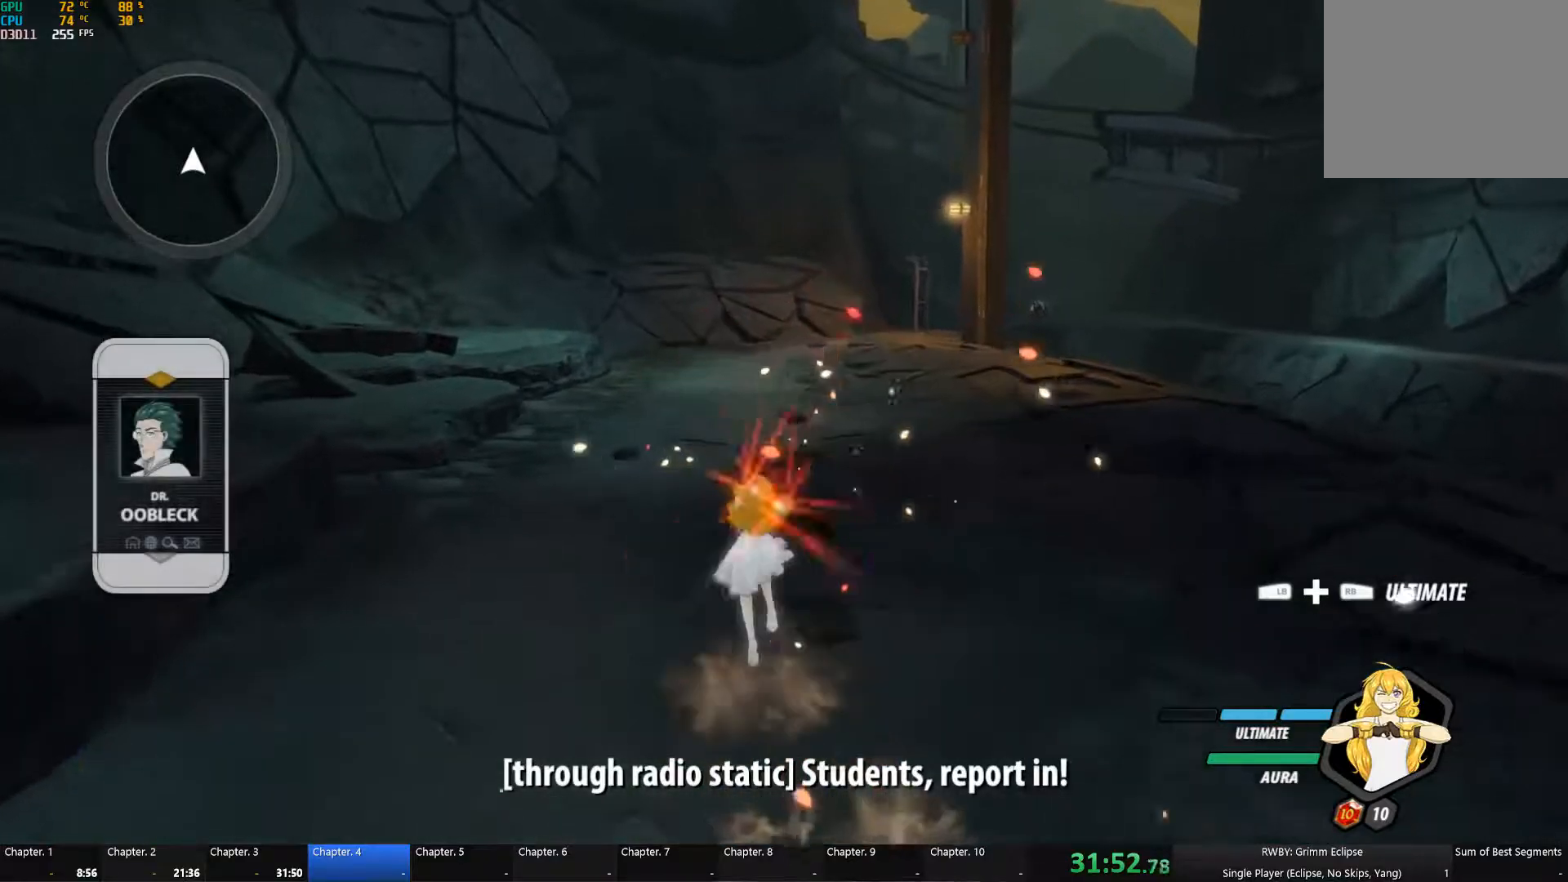
{"buttons": ["A", "L1"], "right_stick": "center", "button_events": [[17, "L1", "up"], [100, "L1", "down"], [100, "Y", "down"], [133, "B", "down"], [167, "Y", "up"], [200, "B", "up"], [233, "L1", "up"], [317, "B", "down"], [317, "L1", "down"], [317, "Y", "down"], [400, "Y", "up"], [433, "B", "up"], [433, "L1", "up"], [467, "A", "down"], [500, "L1", "down"]]}
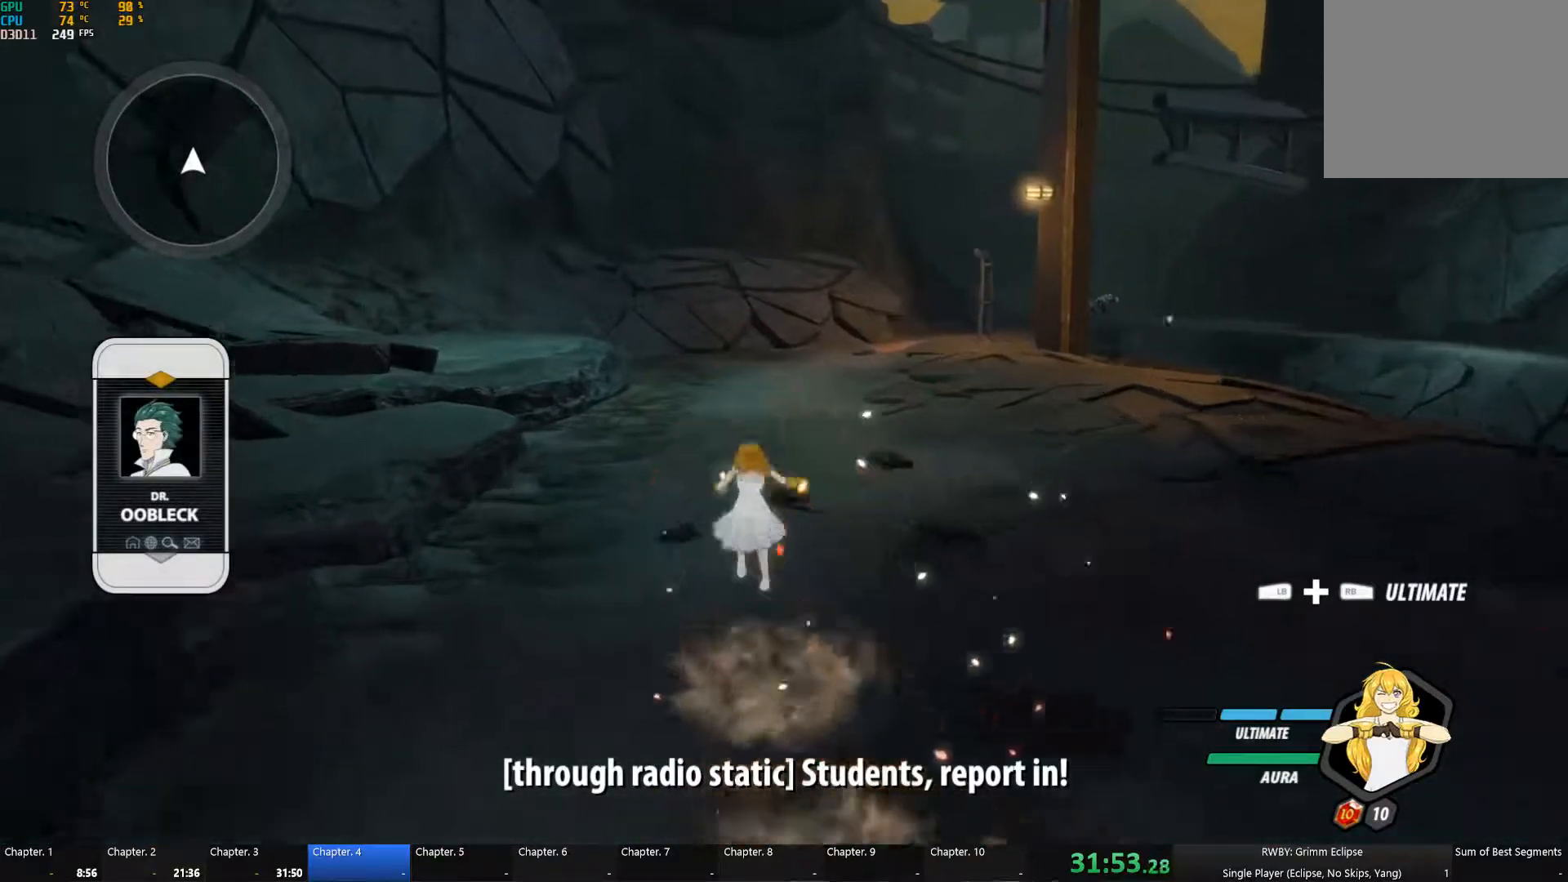
{"buttons": ["B", "L1"], "right_stick": "center", "button_events": [[33, "A", "up"], [33, "Y", "down"], [83, "B", "down"], [100, "Y", "up"], [150, "B", "up"], [150, "L1", "up"], [167, "A", "down"], [200, "L1", "down"], [233, "A", "up"], [233, "B", "down"], [233, "Y", "down"], [300, "Y", "up"], [333, "A", "down"], [333, "B", "up"], [383, "A", "up"], [383, "Y", "down"], [400, "B", "down"], [483, "Y", "up"]]}
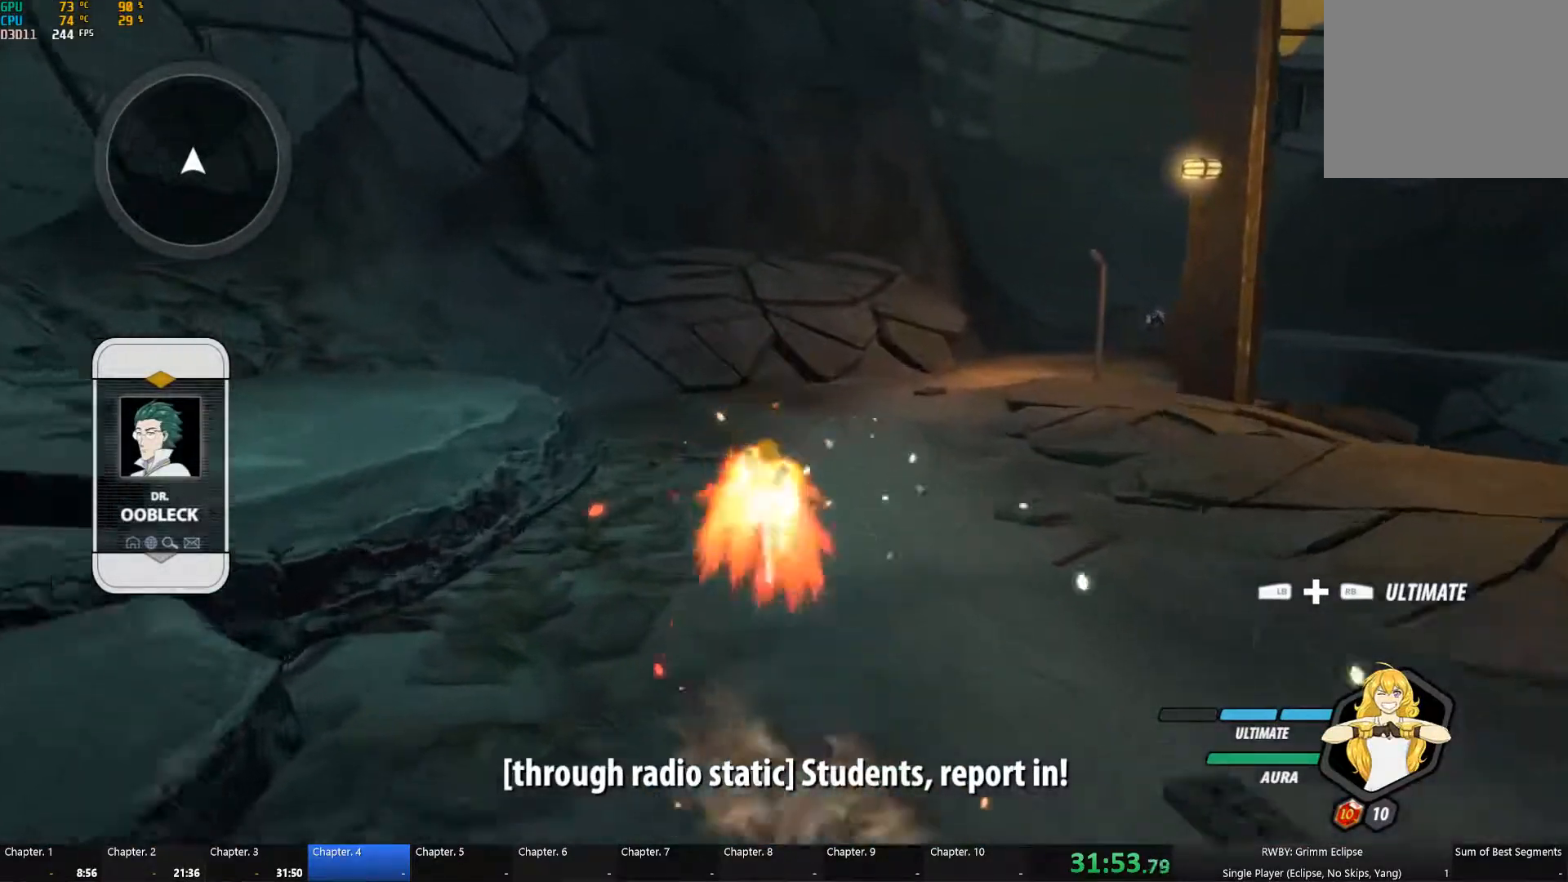
{"buttons": ["B", "L1"], "right_stick": "center", "button_events": [[17, "A", "down"], [17, "B", "up"], [17, "L1", "up"], [67, "A", "up"], [67, "L1", "down"], [83, "Y", "down"], [100, "B", "down"], [150, "Y", "up"], [183, "A", "down"], [183, "B", "up"], [183, "L1", "up"], [233, "L1", "down"], [250, "A", "up"], [250, "B", "down"], [250, "Y", "down"], [333, "Y", "up"], [350, "B", "up"], [367, "A", "down"], [367, "L1", "up"], [417, "A", "up"], [417, "L1", "down"], [417, "Y", "down"], [433, "B", "down"], [500, "Y", "up"]]}
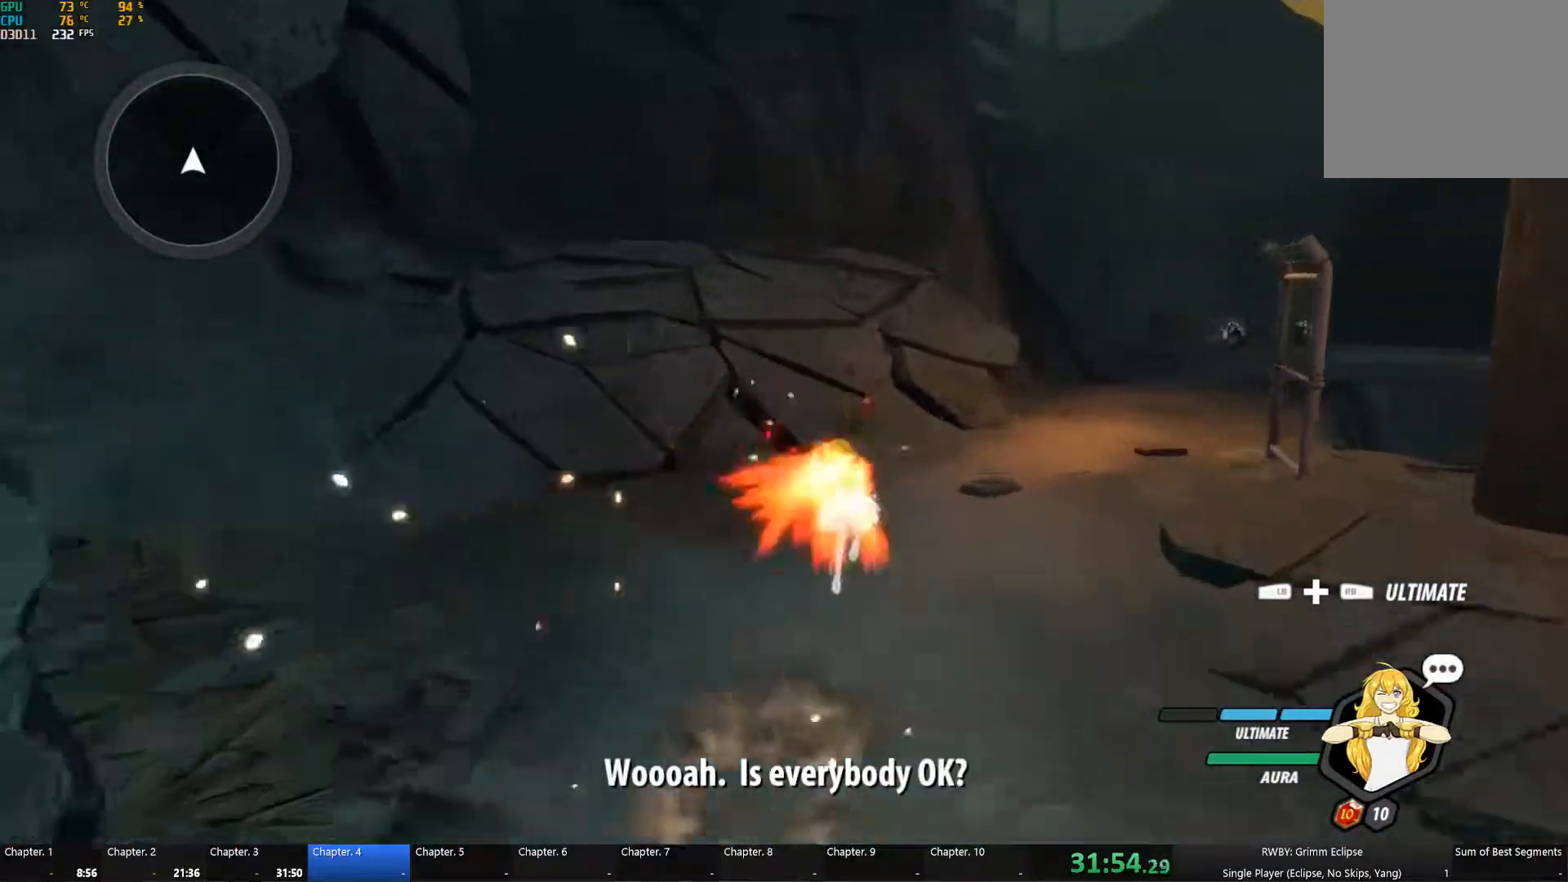
{"buttons": ["Y", "L1"], "right_stick": "center", "button_events": [[33, "B", "up"], [33, "L1", "up"], [50, "A", "down"], [83, "L1", "down"], [100, "A", "up"], [100, "Y", "down"], [117, "B", "down"], [183, "Y", "up"], [217, "L1", "up"], [233, "A", "down"], [233, "B", "up"], [267, "L1", "down"], [300, "A", "up"], [300, "Y", "down"], [317, "B", "down"], [383, "Y", "up"], [400, "L1", "up"], [417, "B", "up"], [433, "A", "down"], [467, "L1", "down"], [483, "A", "up"], [483, "Y", "down"]]}
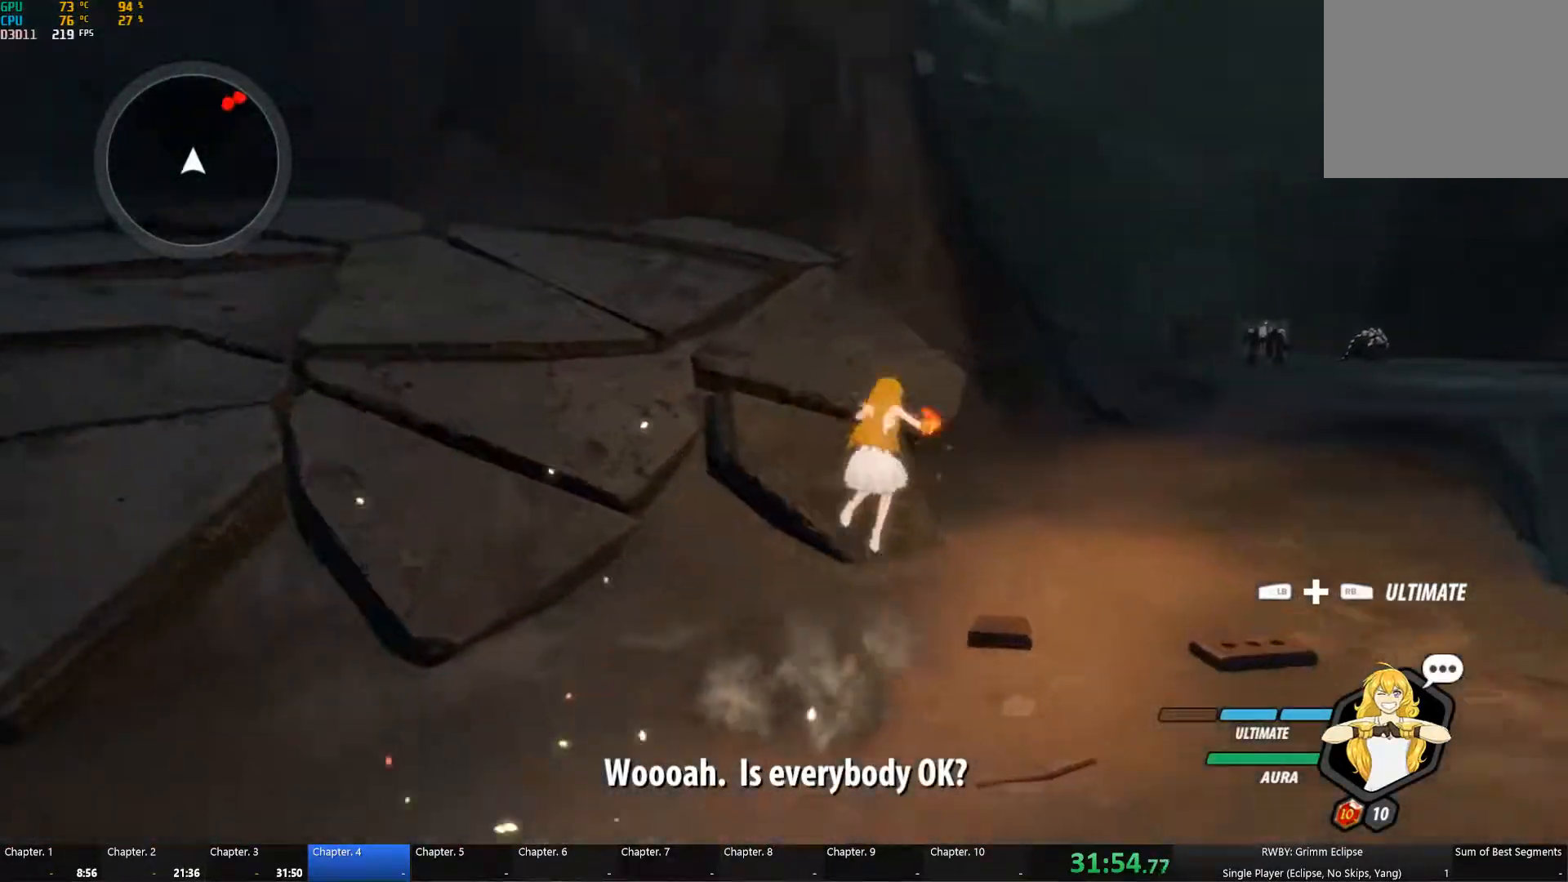
{"buttons": ["B", "L1"], "right_stick": "center", "button_events": [[17, "B", "down"], [67, "Y", "up"], [100, "L1", "up"], [117, "B", "up"], [183, "L1", "down"], [183, "Y", "down"], [200, "B", "down"], [283, "Y", "up"], [300, "B", "up"], [317, "L1", "up"], [333, "A", "down"], [383, "A", "up"], [383, "L1", "down"], [400, "Y", "down"], [433, "B", "down"], [483, "Y", "up"]]}
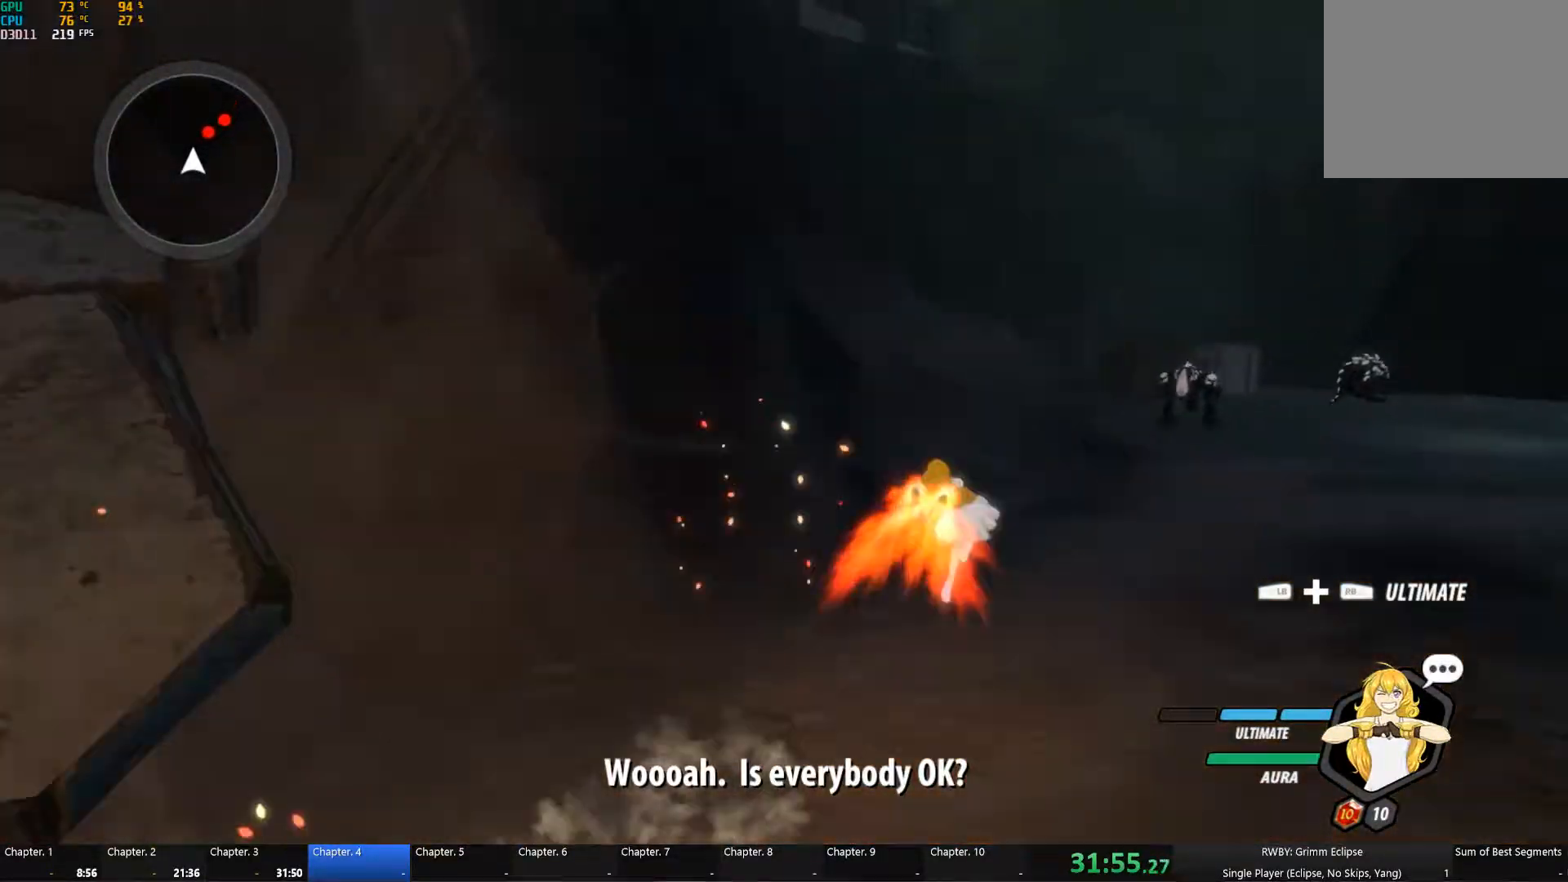
{"buttons": [], "right_stick": "center", "button_events": [[17, "B", "up"], [17, "L1", "up"], [67, "A", "down"], [100, "L1", "down"], [117, "A", "up"], [117, "Y", "down"], [167, "B", "down"], [217, "Y", "up"], [233, "L1", "up"], [267, "B", "up"], [300, "A", "down"], [350, "A", "up"], [350, "L1", "down"], [367, "Y", "down"], [400, "B", "down"], [450, "L1", "up"], [467, "Y", "up"], [483, "B", "up"]]}
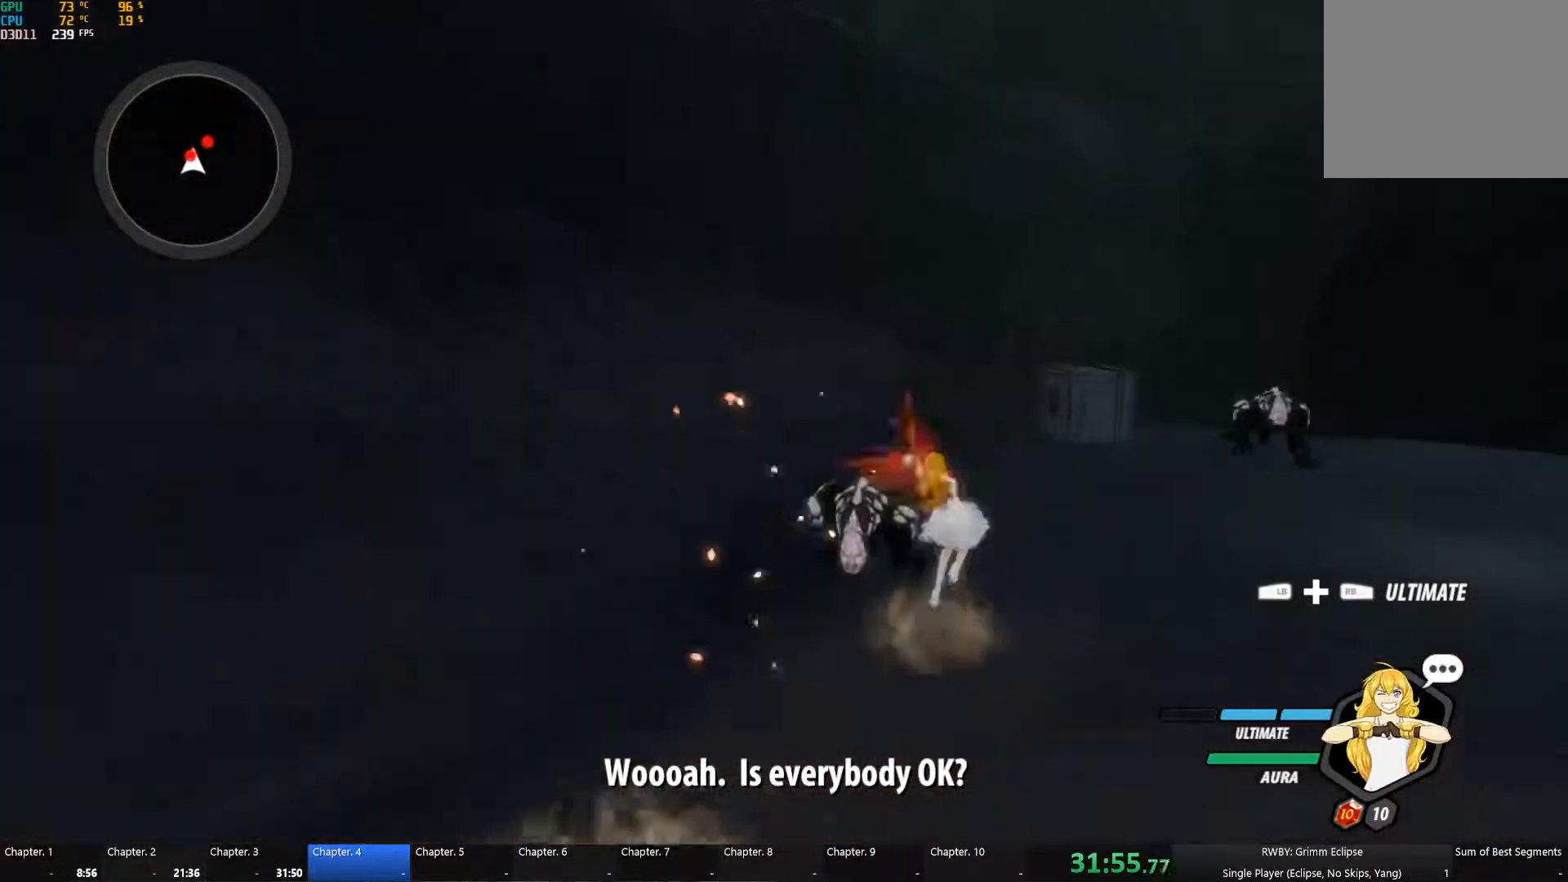
{"buttons": ["L1"], "right_stick": "center", "button_events": [[450, "A", "down"], [500, "A", "up"], [500, "L1", "down"]]}
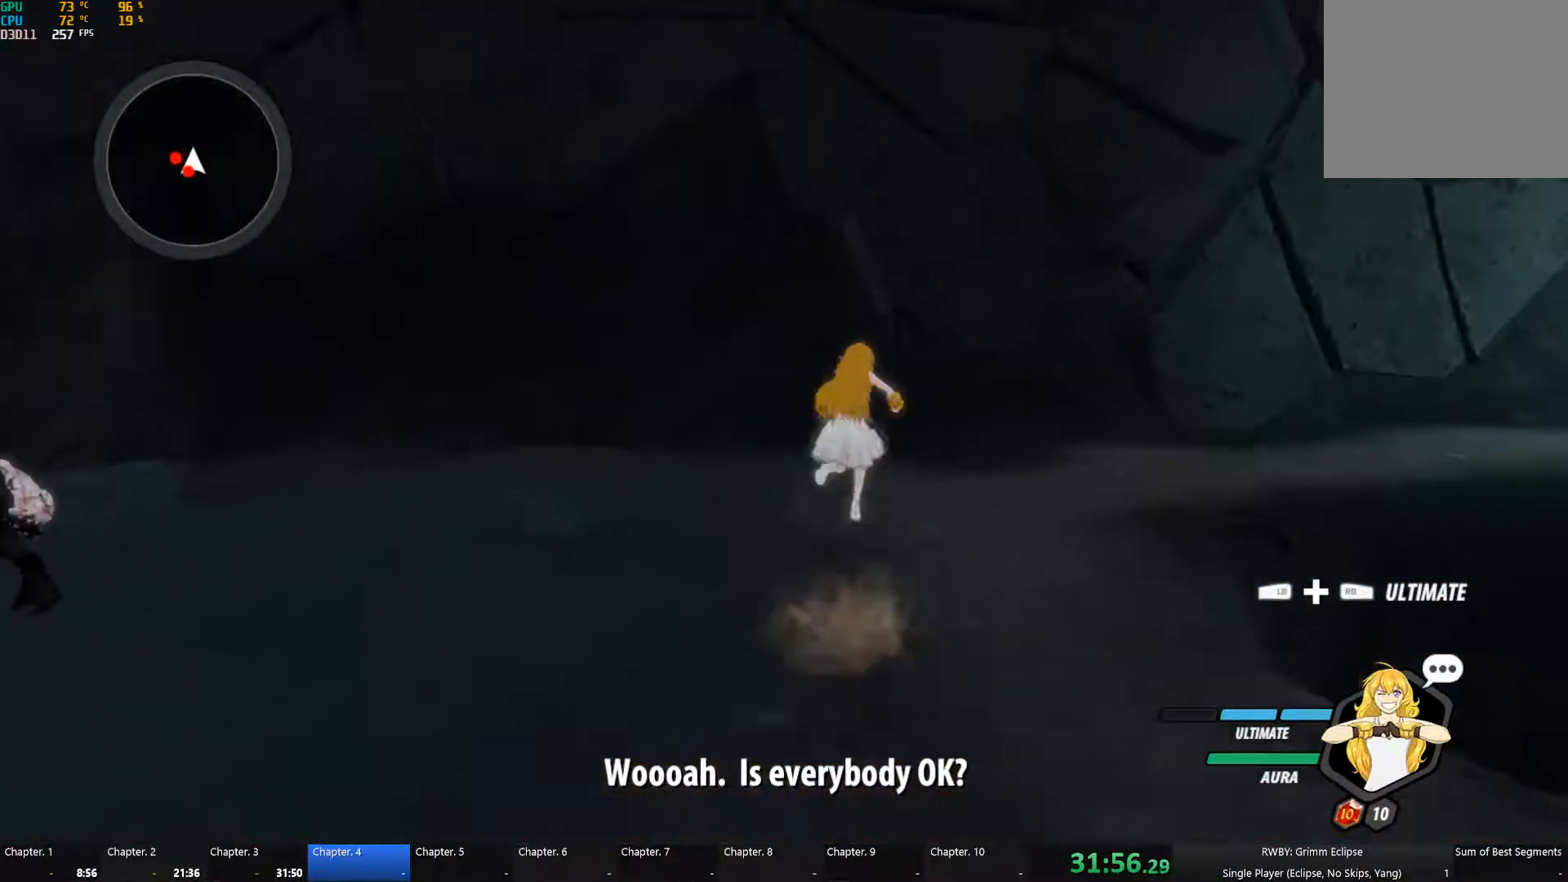
{"buttons": ["B", "Y", "L1"], "right_stick": "center", "button_events": [[17, "Y", "down"], [33, "B", "down"], [100, "L1", "up"], [100, "Y", "up"], [117, "B", "up"], [167, "A", "down"], [217, "A", "up"], [217, "L1", "down"], [233, "Y", "down"], [250, "B", "down"], [300, "Y", "up"], [333, "B", "up"], [333, "L1", "up"], [417, "L1", "down"], [433, "Y", "down"], [450, "B", "down"]]}
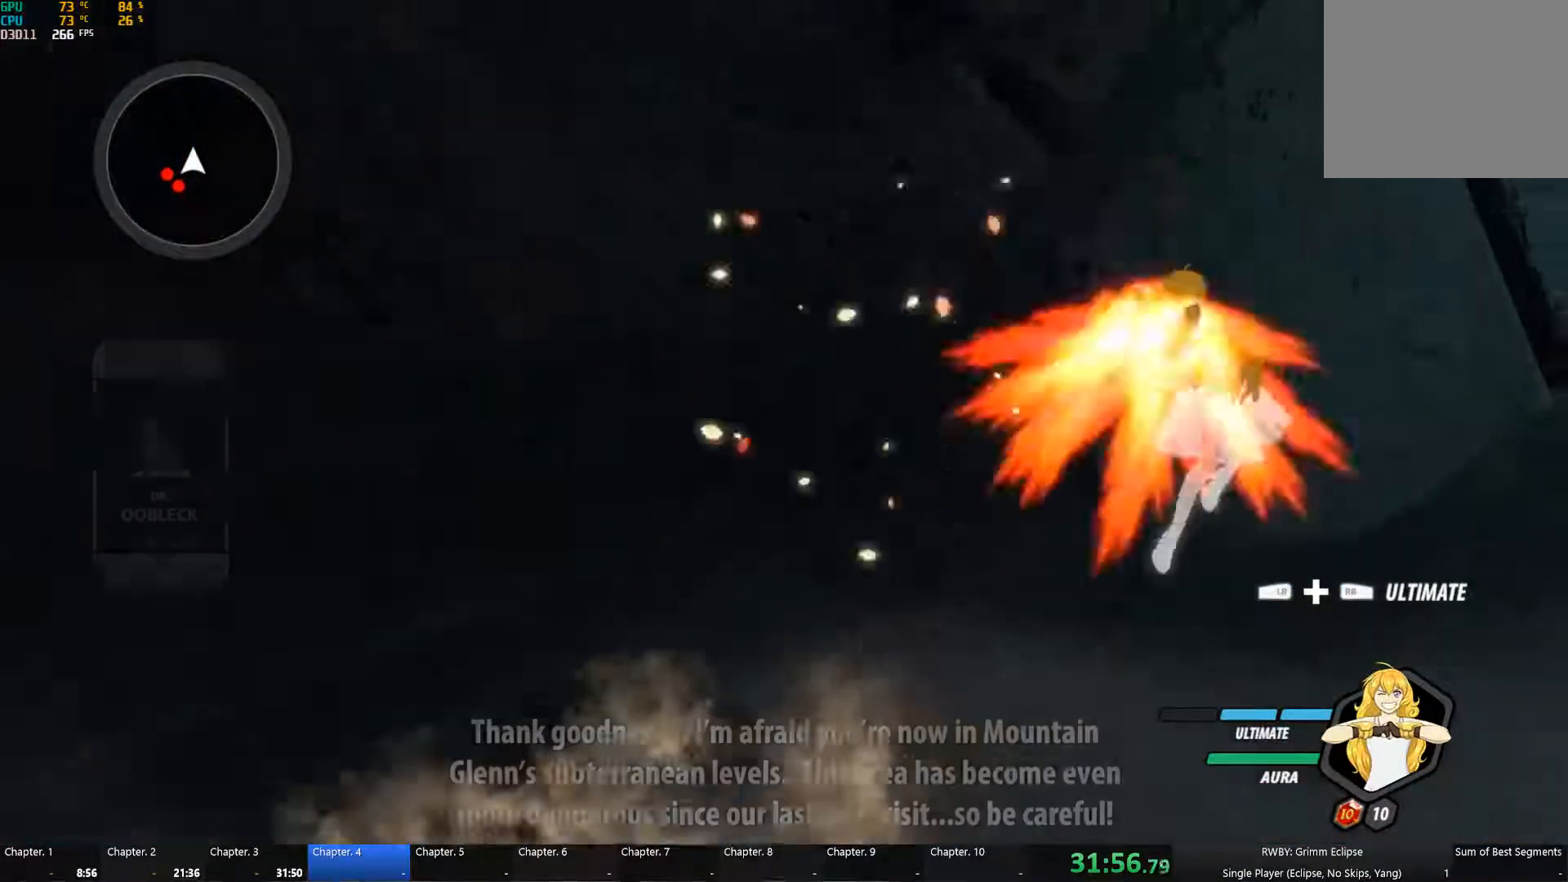
{"buttons": ["A"], "right_stick": "center", "button_events": [[17, "L1", "up"], [17, "Y", "up"], [67, "B", "up"], [283, "A", "down"], [300, "L1", "down"], [333, "A", "up"], [350, "Y", "down"], [367, "B", "down"], [417, "L1", "up"], [417, "Y", "up"], [433, "B", "up"], [467, "A", "down"]]}
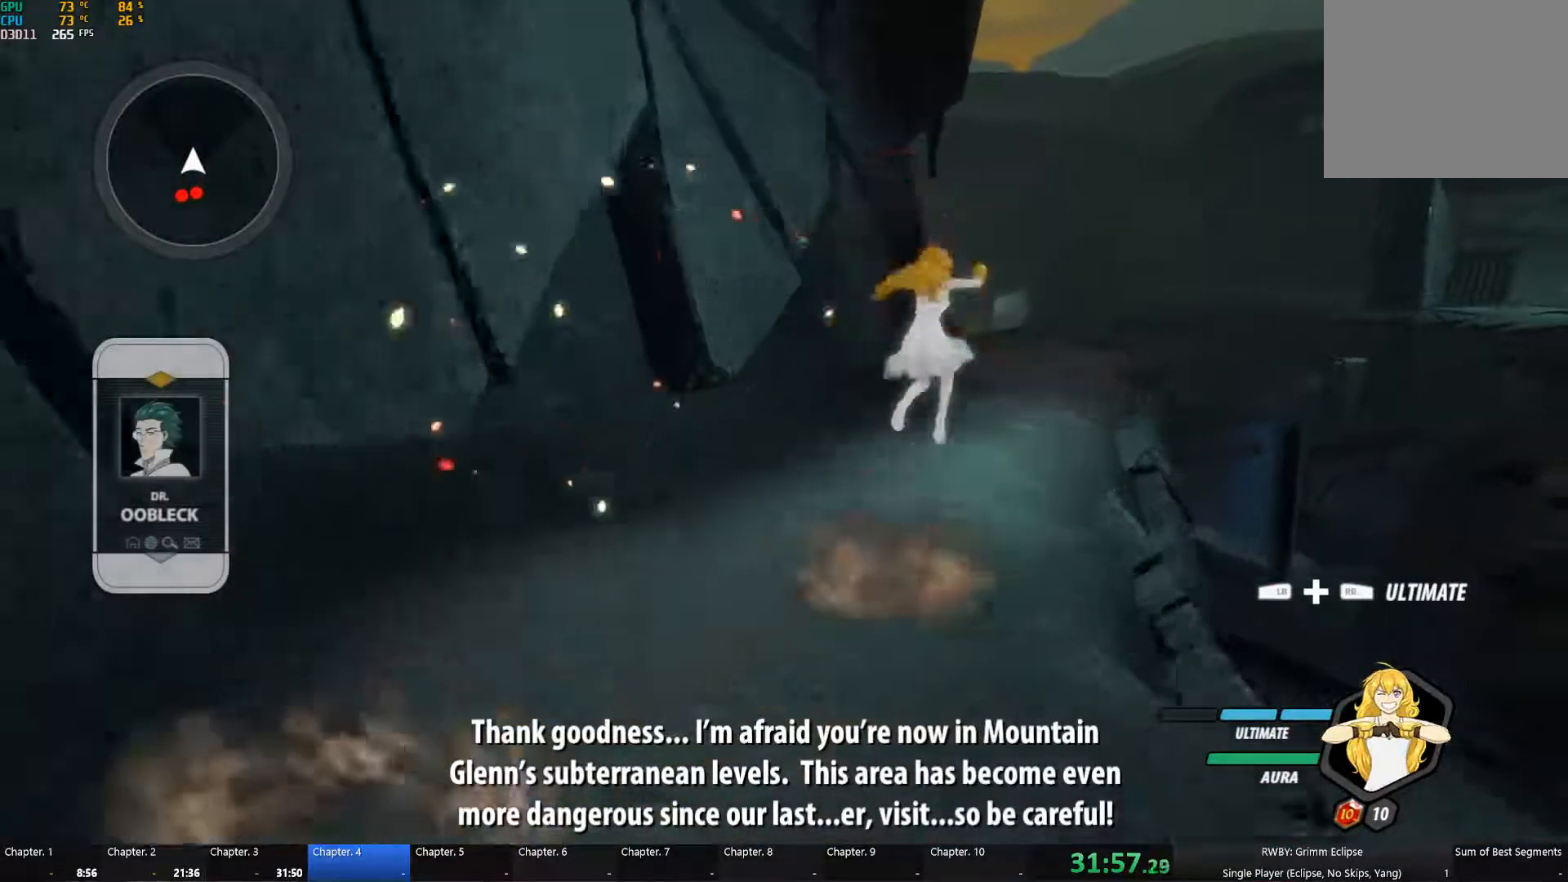
{"buttons": ["B", "L1"], "right_stick": "center", "button_events": [[33, "A", "up"], [33, "L1", "down"], [50, "Y", "down"], [67, "B", "down"], [100, "Y", "up"], [133, "L1", "up"], [149, "B", "up"], [183, "A", "down"], [216, "L1", "down"], [233, "A", "up"], [249, "B", "down"], [249, "Y", "down"], [316, "Y", "up"], [333, "B", "up"], [333, "L1", "up"], [366, "A", "down"], [416, "A", "up"], [416, "L1", "down"], [433, "B", "down"], [433, "Y", "down"], [499, "Y", "up"]]}
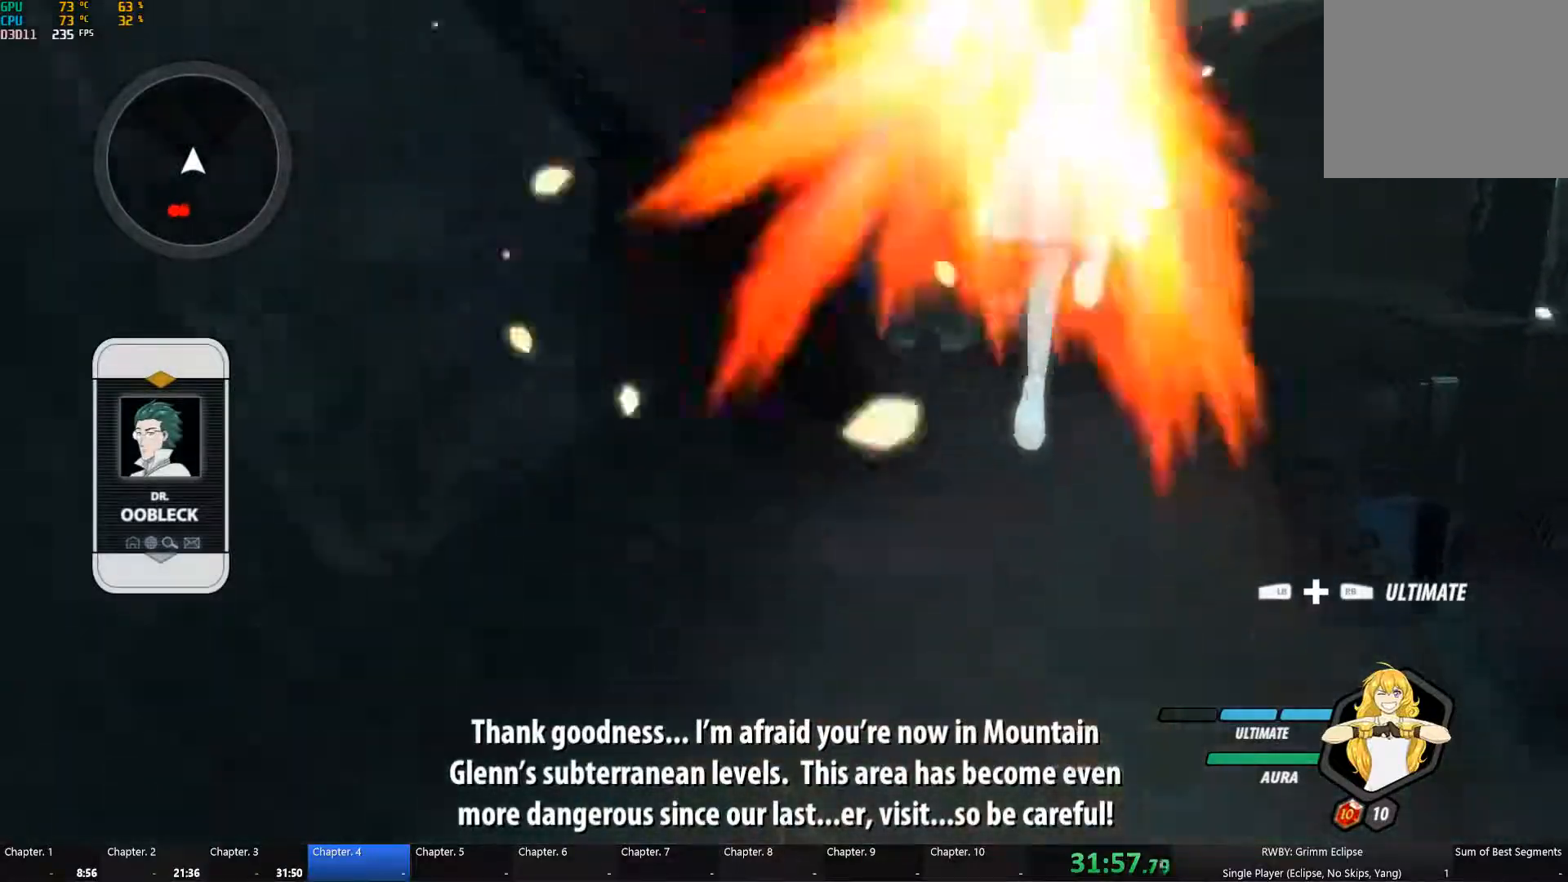
{"buttons": ["Y", "L1"], "right_stick": "center", "button_events": [[17, "B", "up"], [17, "L1", "up"], [33, "A", "down"], [100, "A", "up"], [100, "B", "down"], [100, "L1", "down"], [100, "Y", "down"], [183, "Y", "up"], [217, "B", "up"], [217, "L1", "up"], [300, "L1", "down"], [300, "Y", "down"], [317, "B", "down"], [400, "Y", "up"], [417, "B", "up"], [433, "L1", "up"], [500, "L1", "down"], [500, "Y", "down"]]}
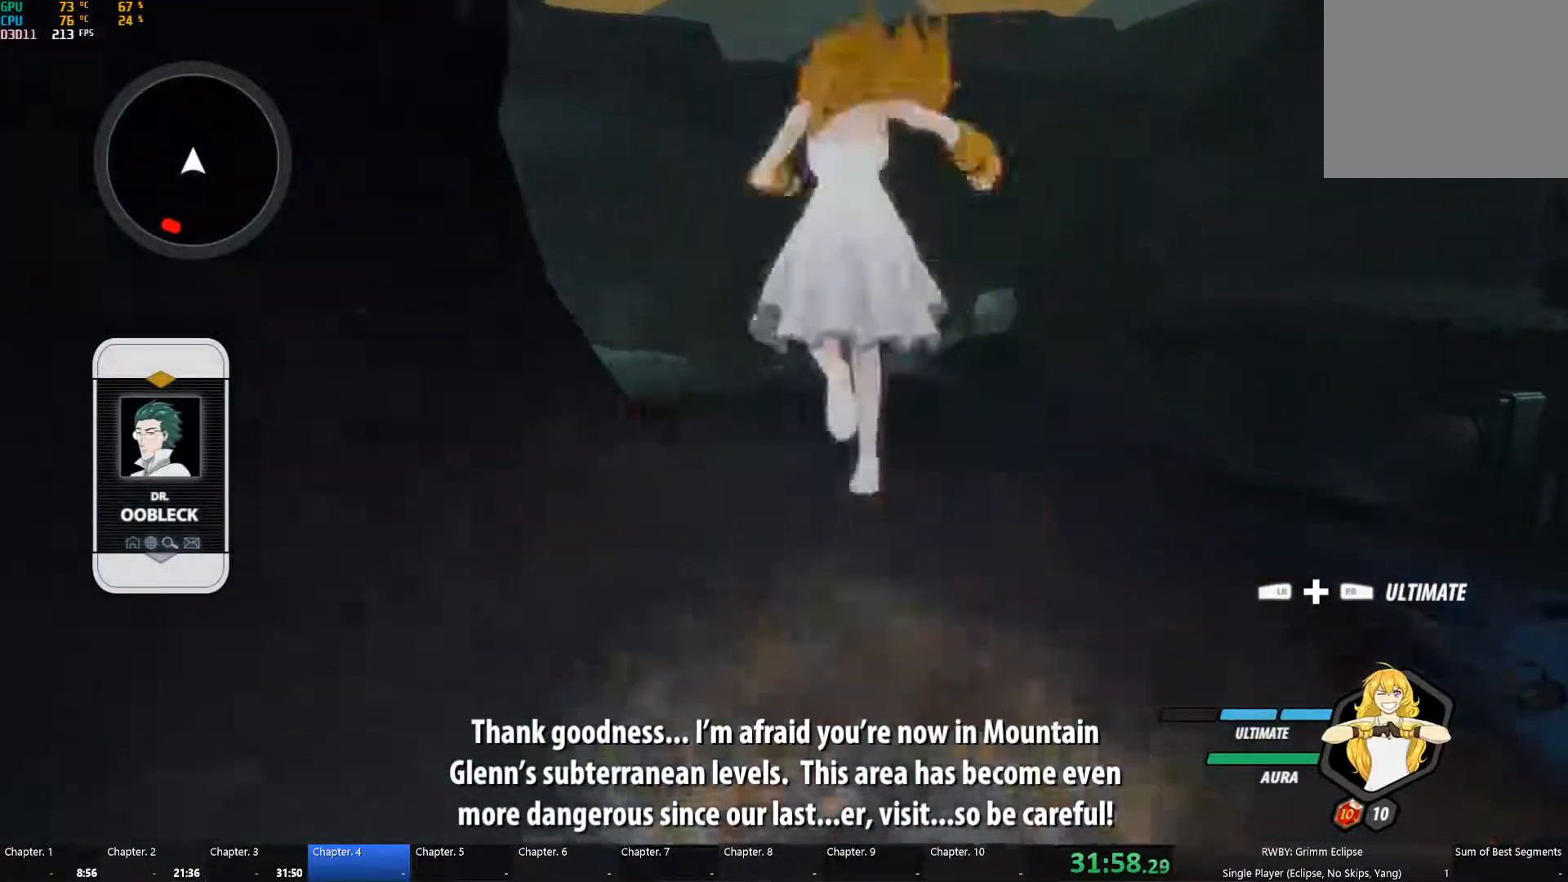
{"buttons": ["B", "Y", "L1"], "right_stick": "center", "button_events": [[33, "B", "down"], [83, "Y", "up"], [133, "B", "up"], [133, "L1", "up"], [167, "A", "down"], [217, "A", "up"], [217, "L1", "down"], [233, "Y", "down"], [250, "B", "down"], [317, "Y", "up"], [333, "B", "up"], [350, "L1", "up"], [383, "A", "down"], [433, "L1", "down"], [450, "A", "up"], [450, "Y", "down"], [467, "B", "down"]]}